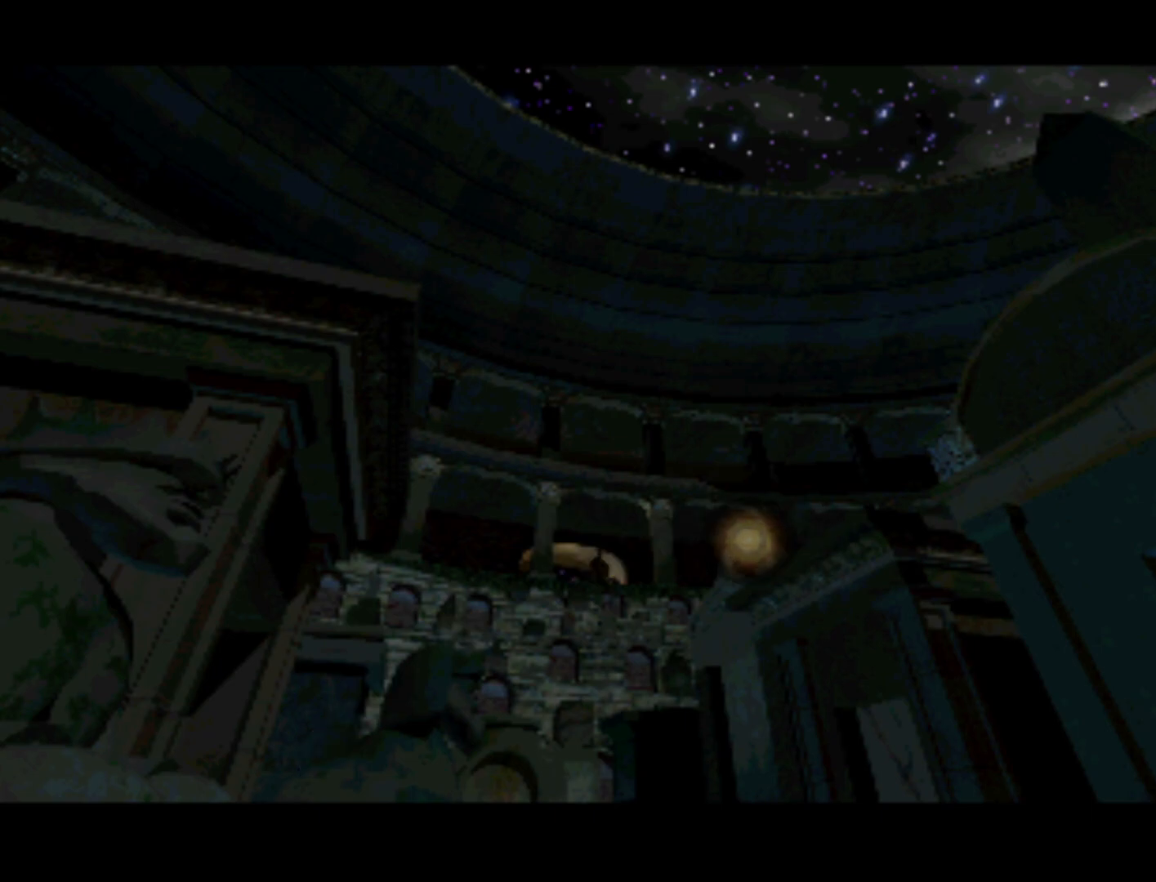
Gameplay with a controller (PlayStation layout); each line is a JSON object with the inputs held at the frame after it. "events" lists button and stick changes between this image and that frame as [ms after this image, input, new state], when the widget could be followed in between. Not read: L3 R3.
{"buttons": ["DPAD_DOWN", "DPAD_LEFT"], "left_stick": "center", "right_stick": "center", "events": [[17, "DPAD_LEFT", "up"], [250, "DPAD_LEFT", "down"], [350, "DPAD_DOWN", "down"]]}
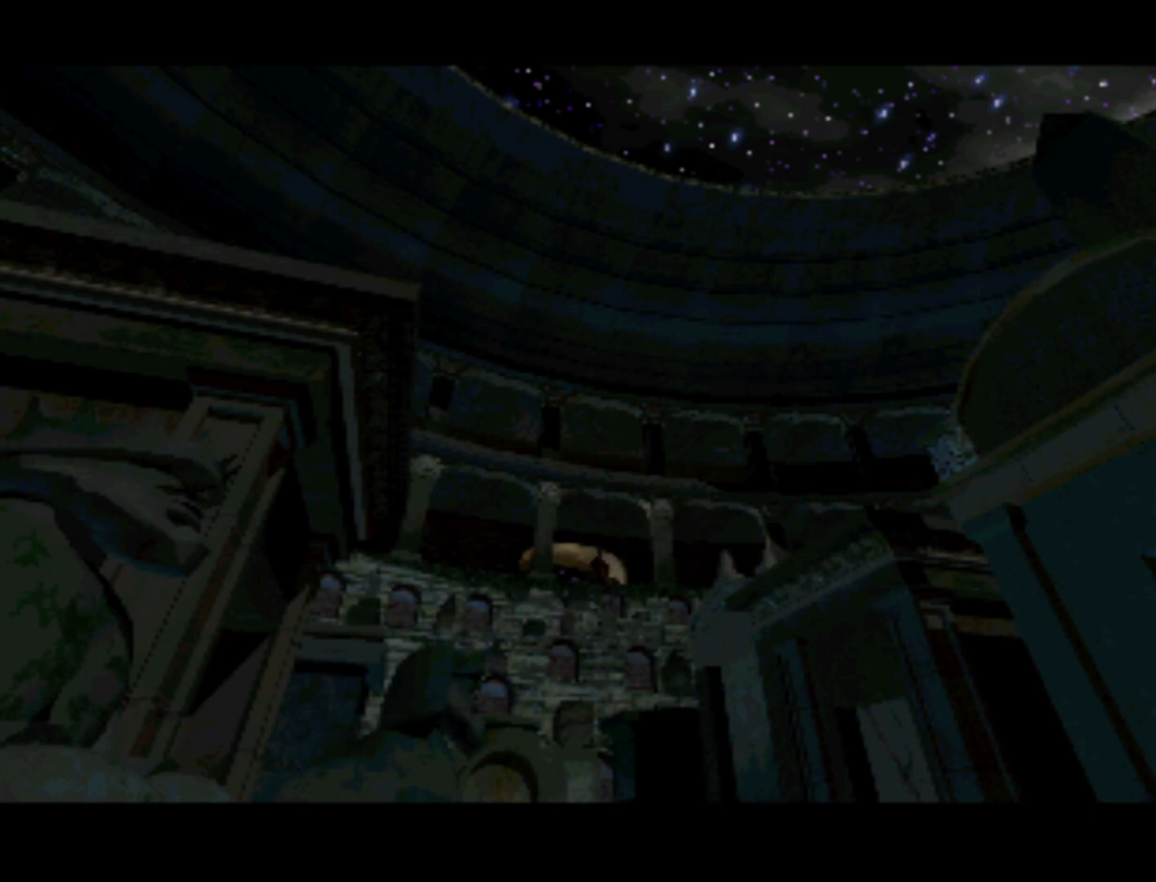
{"buttons": ["DPAD_UP"], "left_stick": "center", "right_stick": "center", "events": [[117, "DPAD_DOWN", "up"], [117, "DPAD_LEFT", "up"], [483, "DPAD_UP", "down"]]}
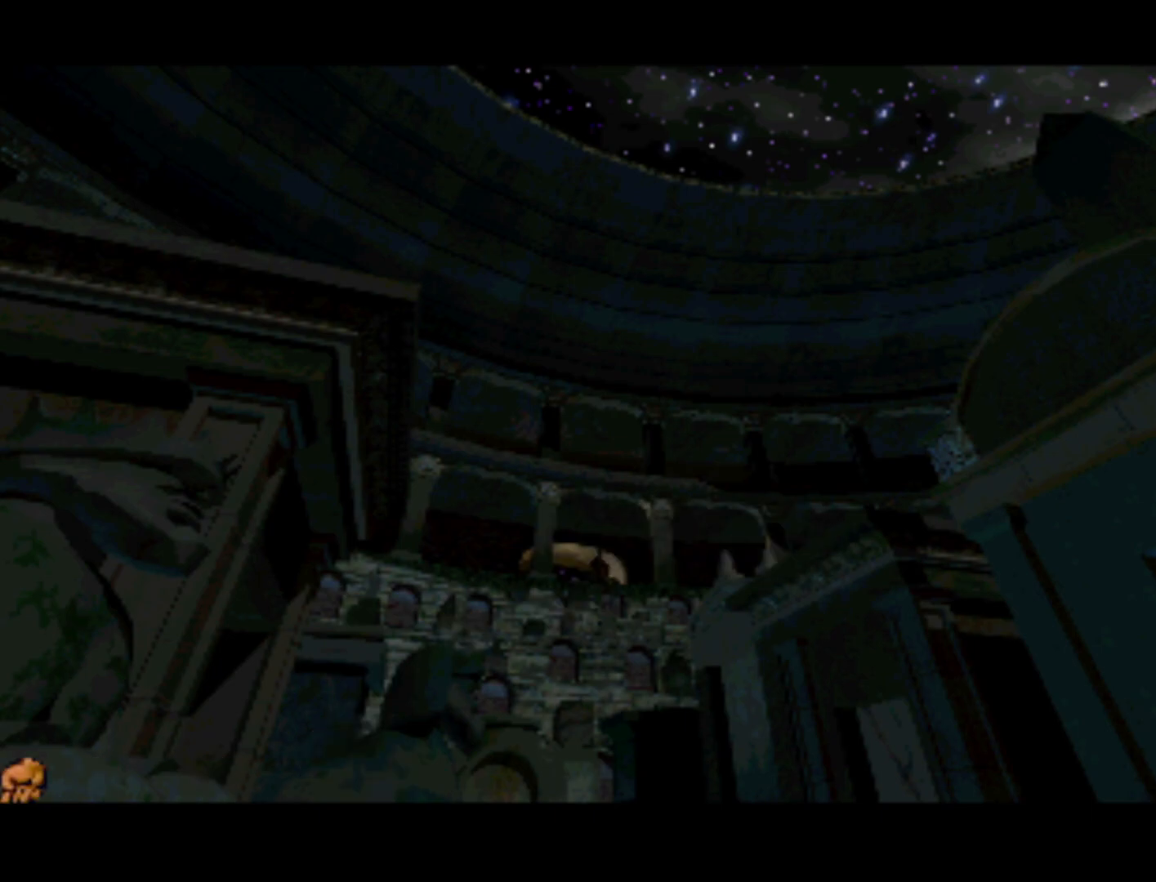
{"buttons": ["DPAD_UP", "DPAD_RIGHT"], "left_stick": "center", "right_stick": "center", "events": [[50, "DPAD_UP", "up"], [350, "DPAD_RIGHT", "down"], [483, "DPAD_UP", "down"]]}
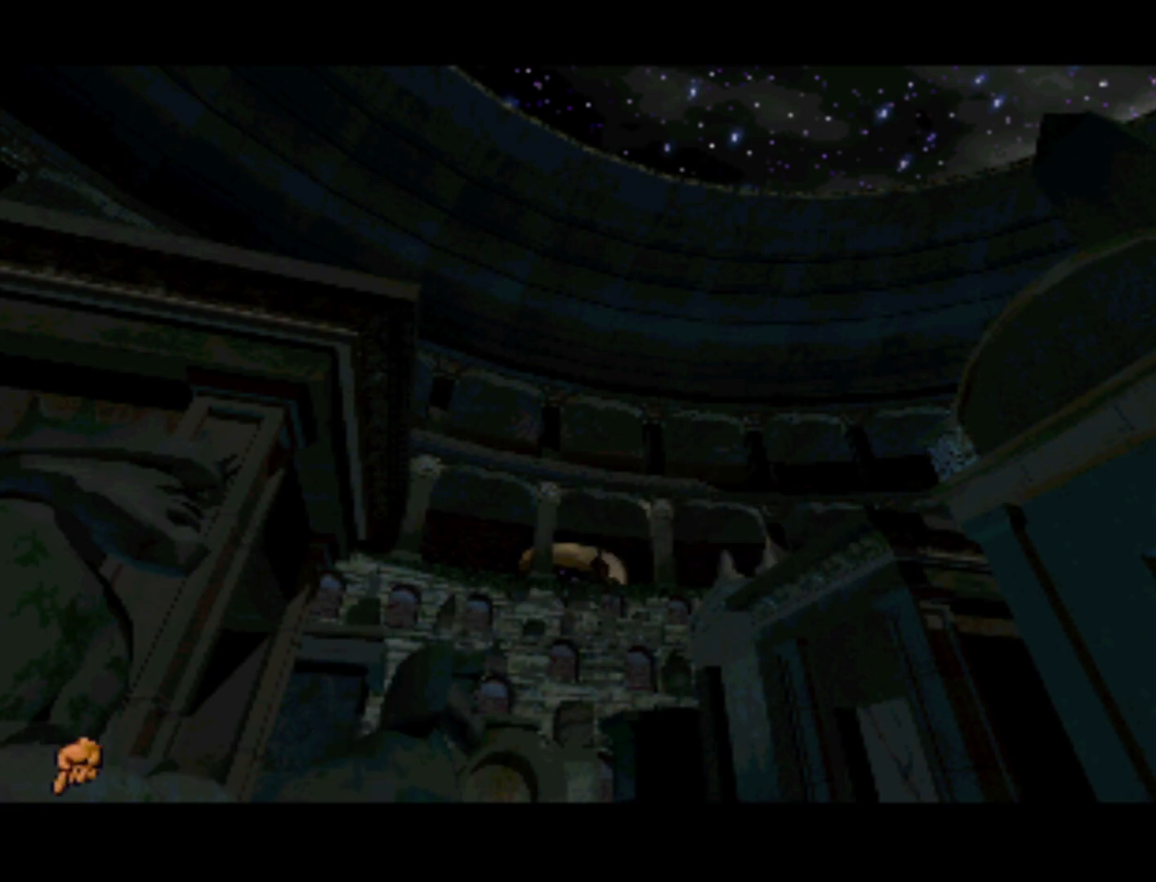
{"buttons": [], "left_stick": "center", "right_stick": "center", "events": [[50, "DPAD_RIGHT", "up"], [133, "DPAD_UP", "up"]]}
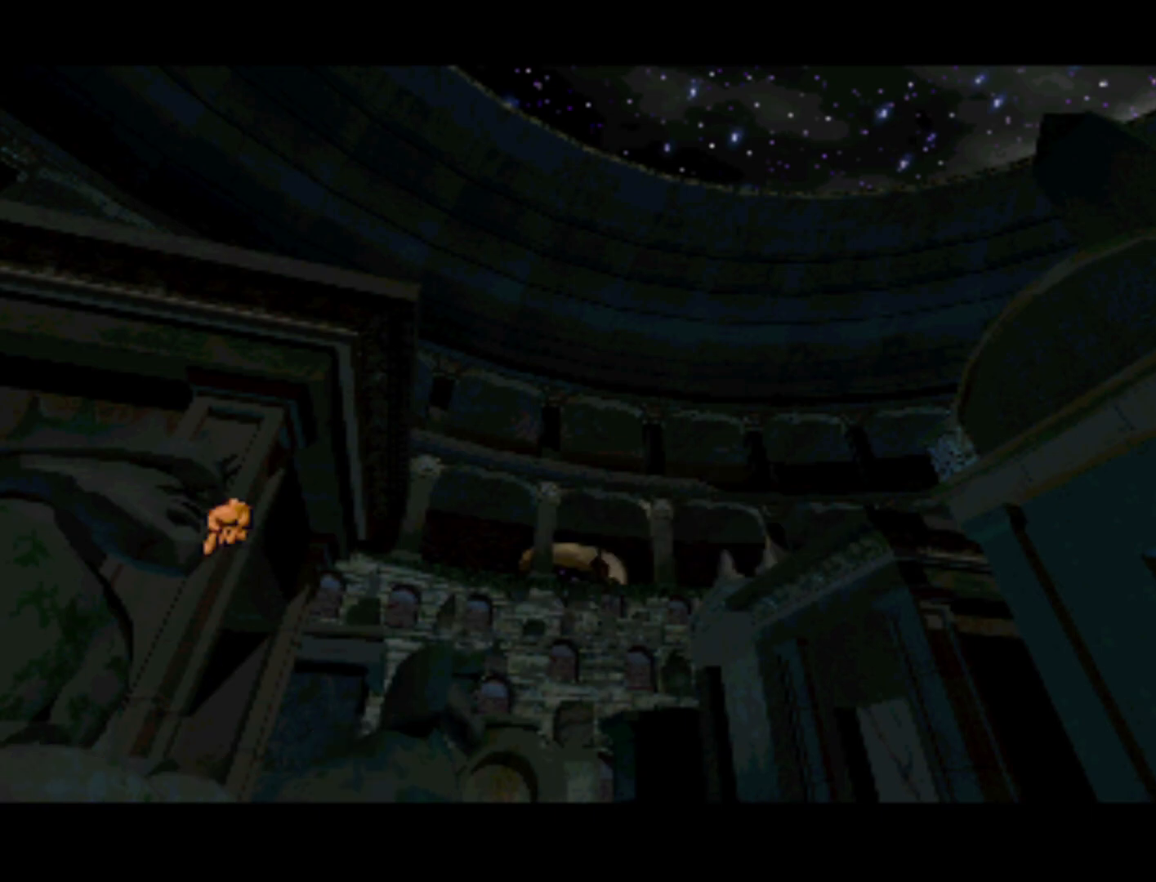
{"buttons": [], "left_stick": "center", "right_stick": "center", "events": [[50, "DPAD_DOWN", "down"], [217, "DPAD_DOWN", "up"]]}
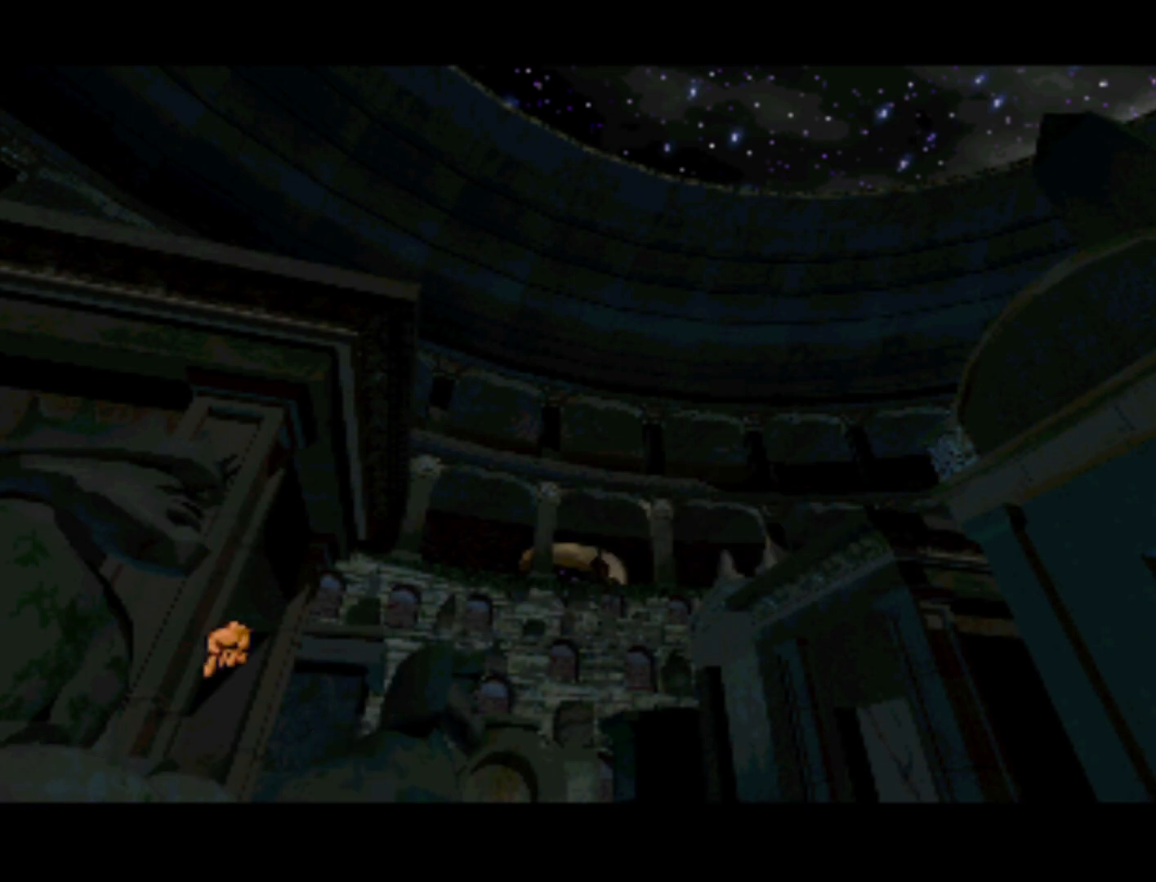
{"buttons": [], "left_stick": "center", "right_stick": "center", "events": []}
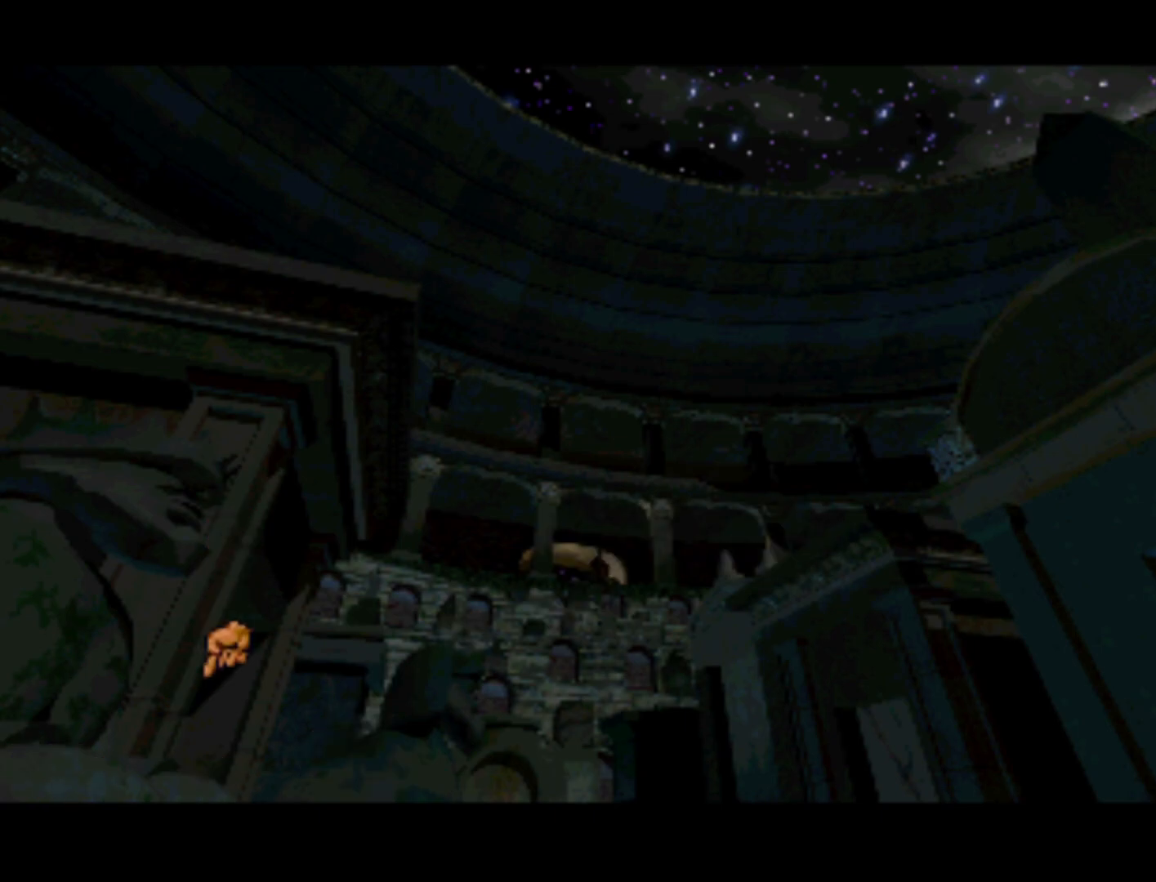
{"buttons": [], "left_stick": "center", "right_stick": "center", "events": []}
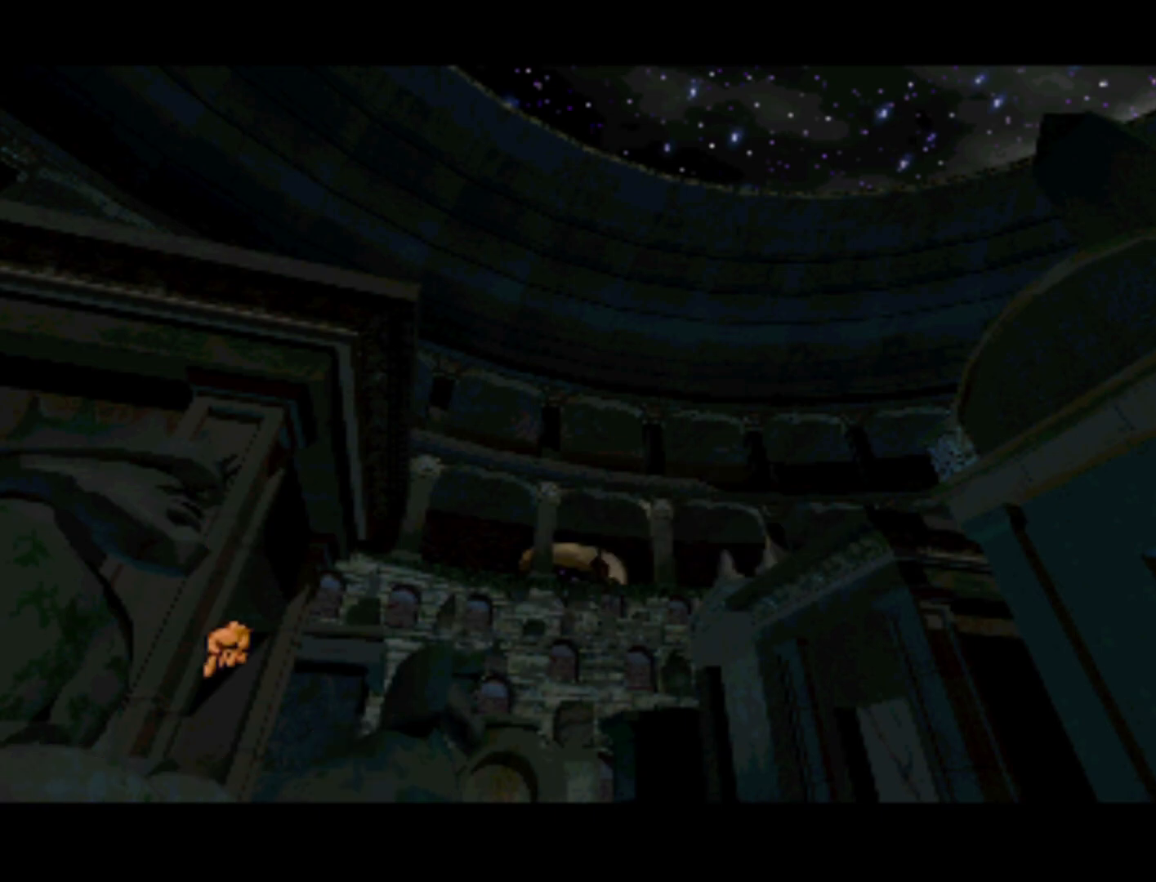
{"buttons": [], "left_stick": "center", "right_stick": "center", "events": []}
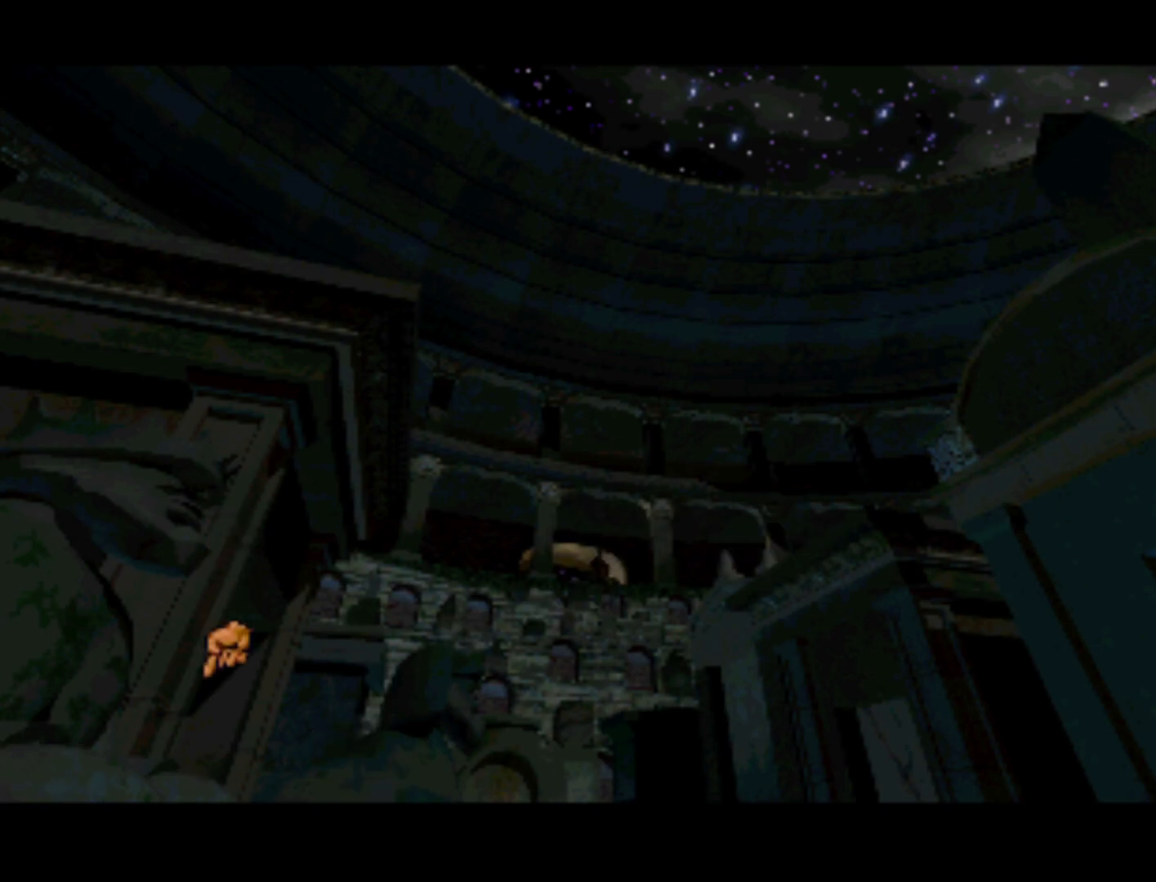
{"buttons": ["DPAD_DOWN", "DPAD_LEFT"], "left_stick": "center", "right_stick": "center", "events": [[283, "DPAD_DOWN", "down"], [283, "DPAD_LEFT", "down"]]}
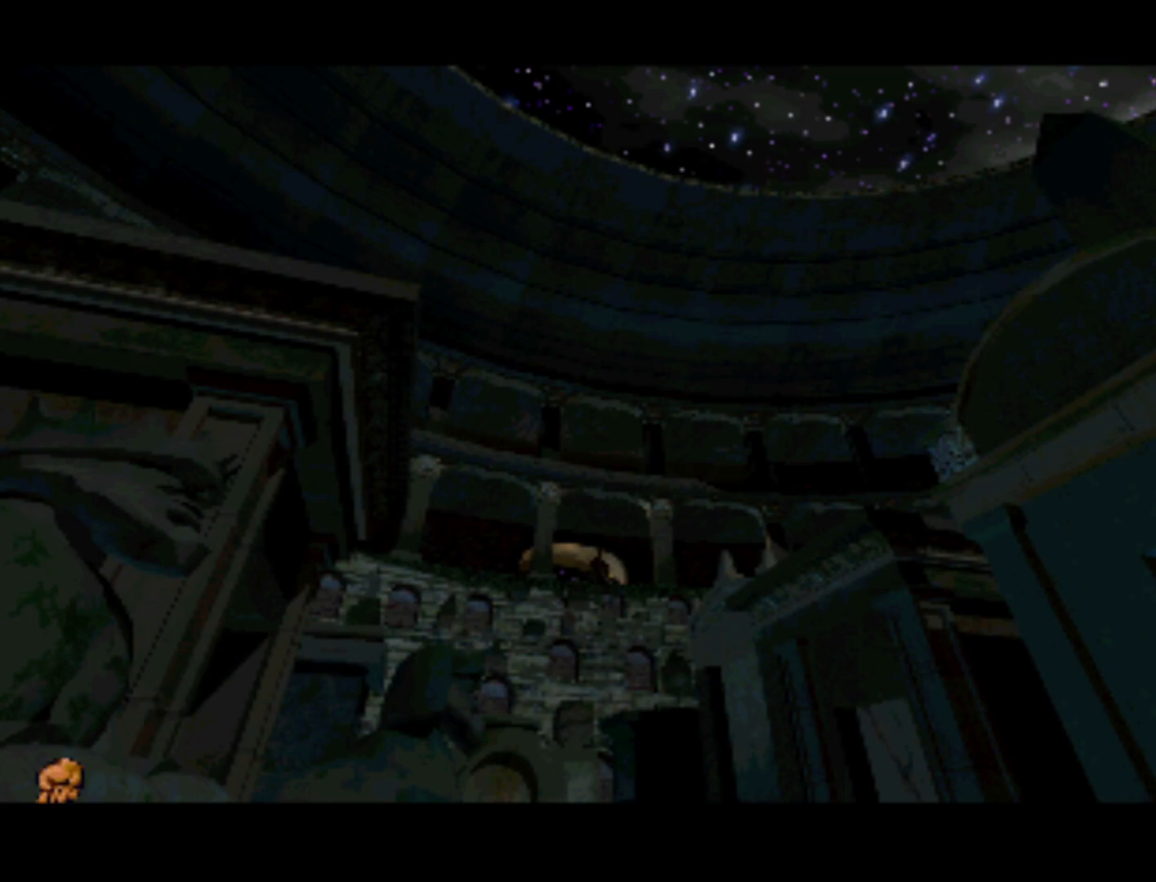
{"buttons": ["DPAD_UP", "DPAD_RIGHT"], "left_stick": "center", "right_stick": "center", "events": [[83, "DPAD_LEFT", "up"], [117, "DPAD_DOWN", "up"], [383, "DPAD_RIGHT", "down"], [417, "DPAD_UP", "down"]]}
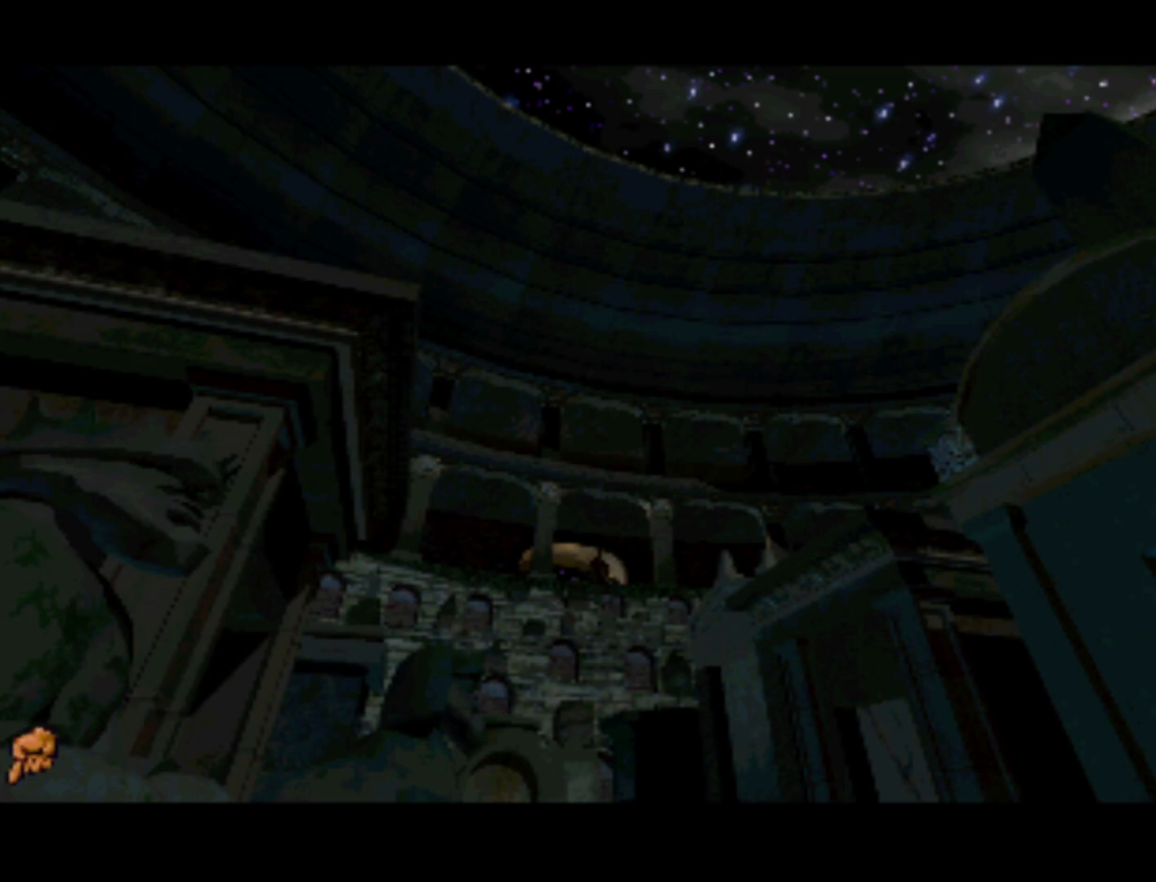
{"buttons": [], "left_stick": "center", "right_stick": "center", "events": [[217, "DPAD_UP", "up"], [250, "DPAD_RIGHT", "up"]]}
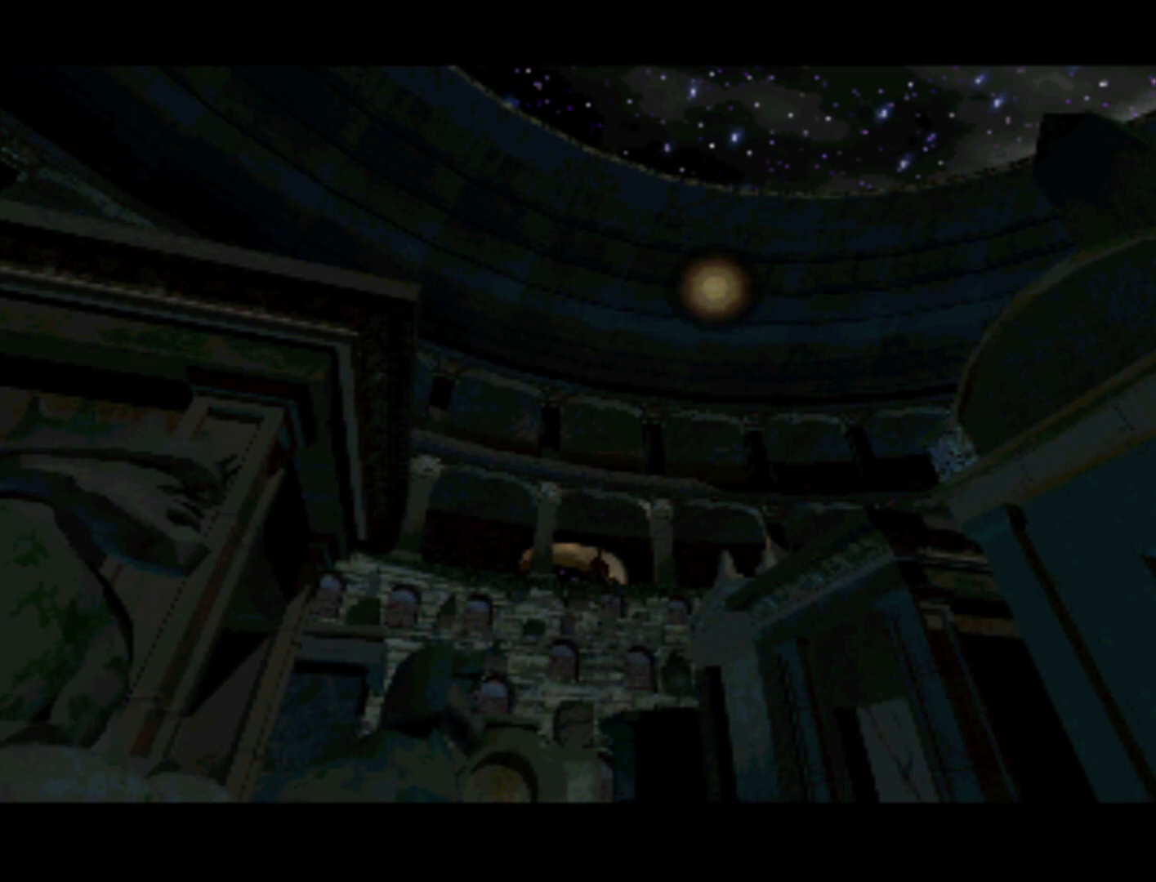
{"buttons": [], "left_stick": "center", "right_stick": "center", "events": [[117, "DPAD_UP", "down"], [383, "DPAD_UP", "up"]]}
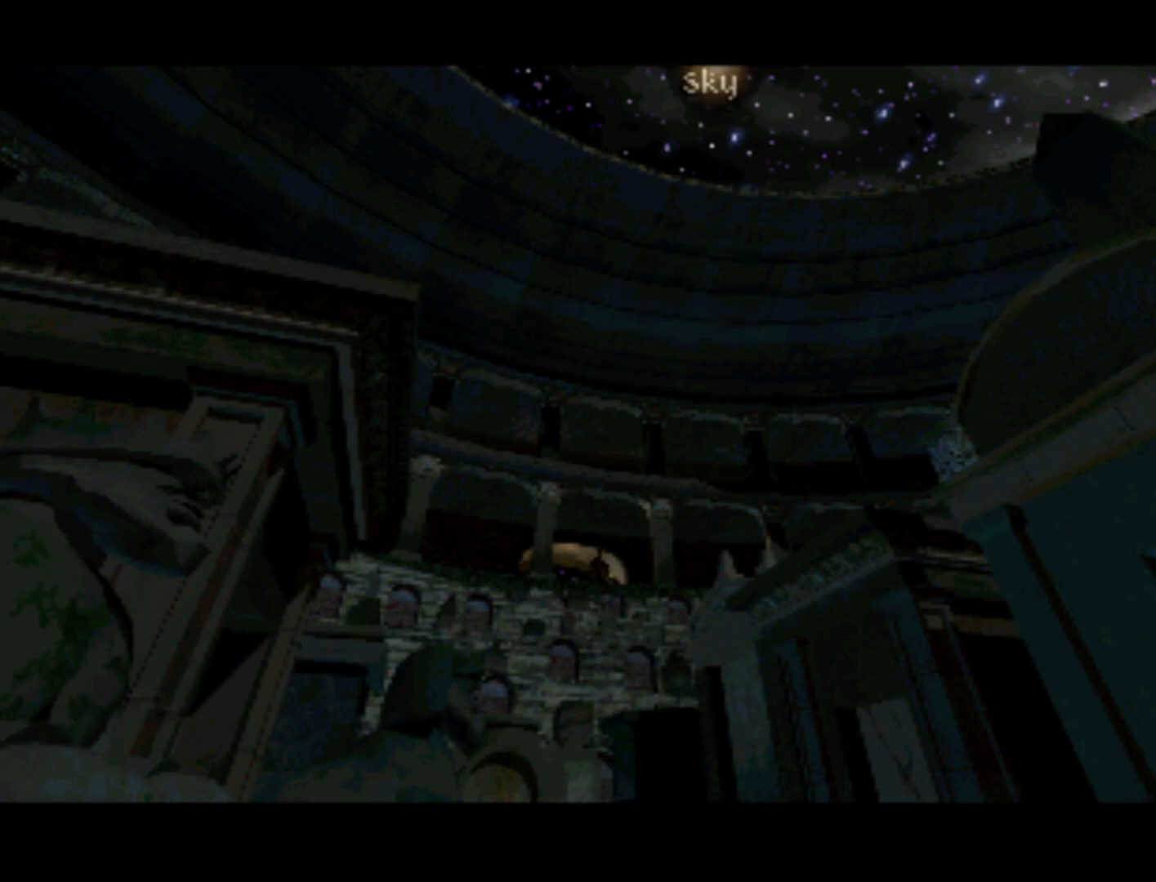
{"buttons": ["DPAD_LEFT"], "left_stick": "center", "right_stick": "center", "events": [[83, "DPAD_LEFT", "down"]]}
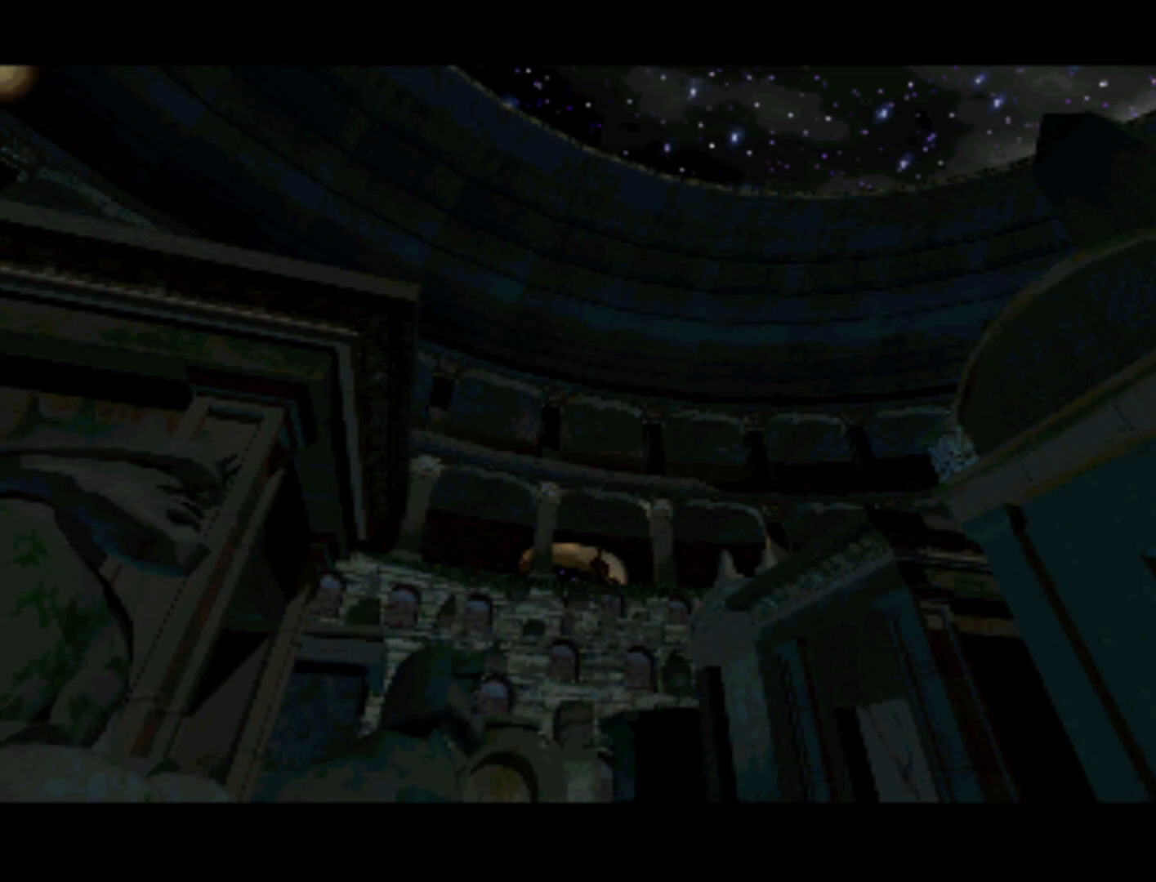
{"buttons": [], "left_stick": "center", "right_stick": "center", "events": [[17, "DPAD_LEFT", "up"], [250, "DPAD_DOWN", "down"], [450, "DPAD_DOWN", "up"]]}
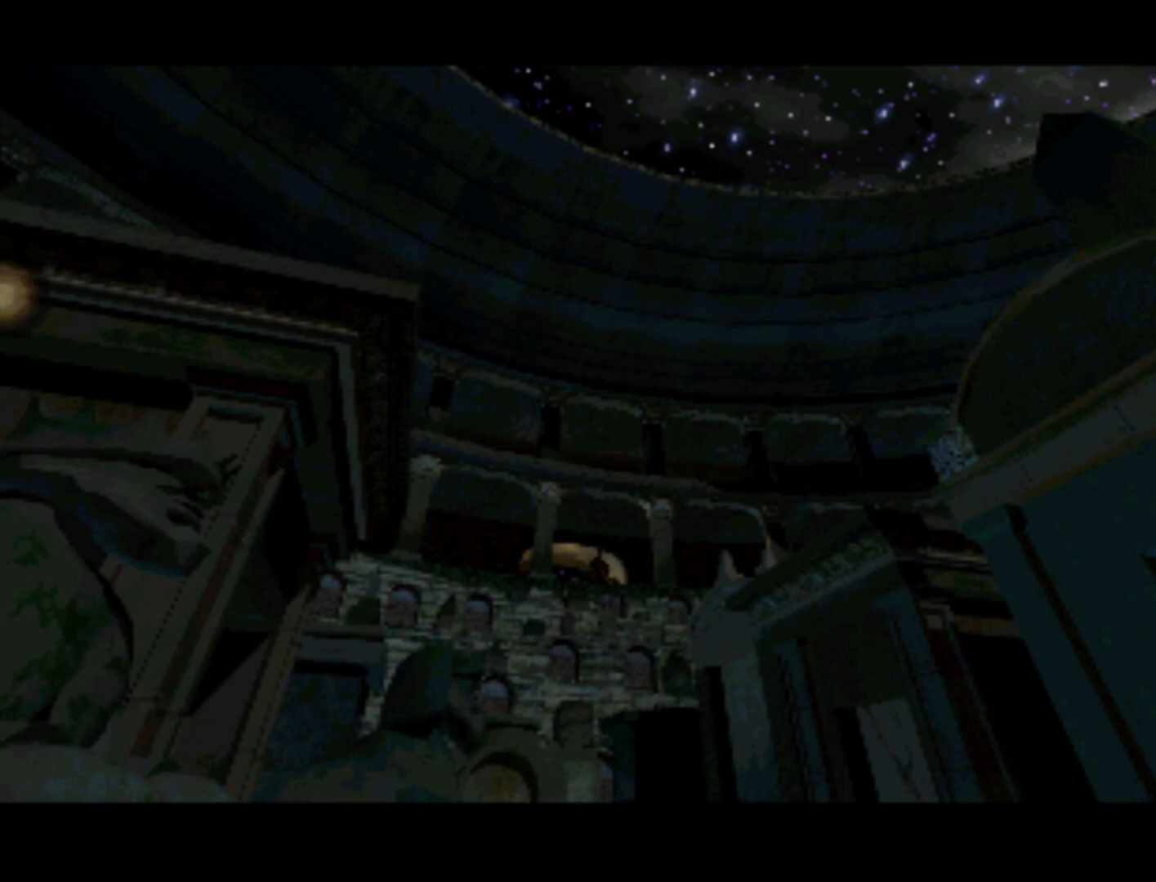
{"buttons": ["DPAD_RIGHT"], "left_stick": "center", "right_stick": "center", "events": [[217, "DPAD_RIGHT", "down"]]}
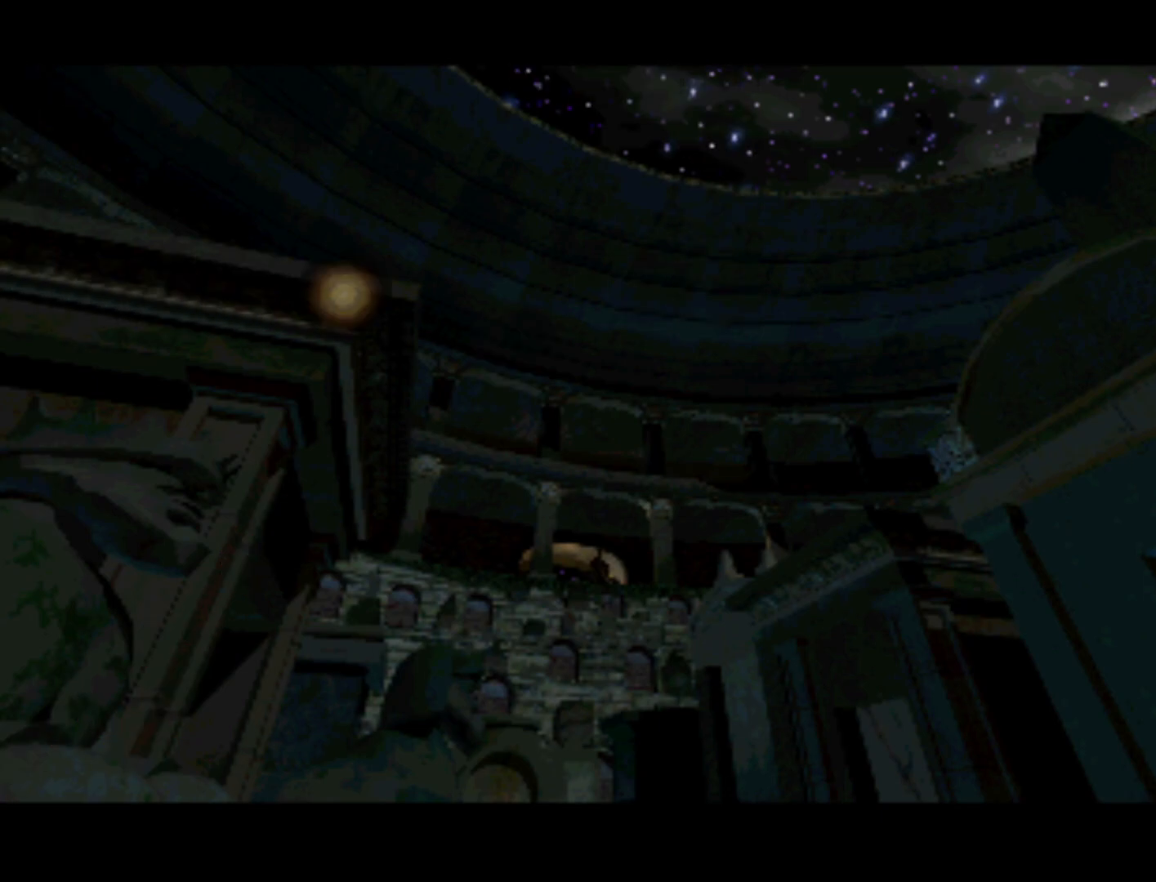
{"buttons": ["DPAD_RIGHT"], "left_stick": "center", "right_stick": "center", "events": [[117, "DPAD_RIGHT", "up"], [317, "DPAD_RIGHT", "down"]]}
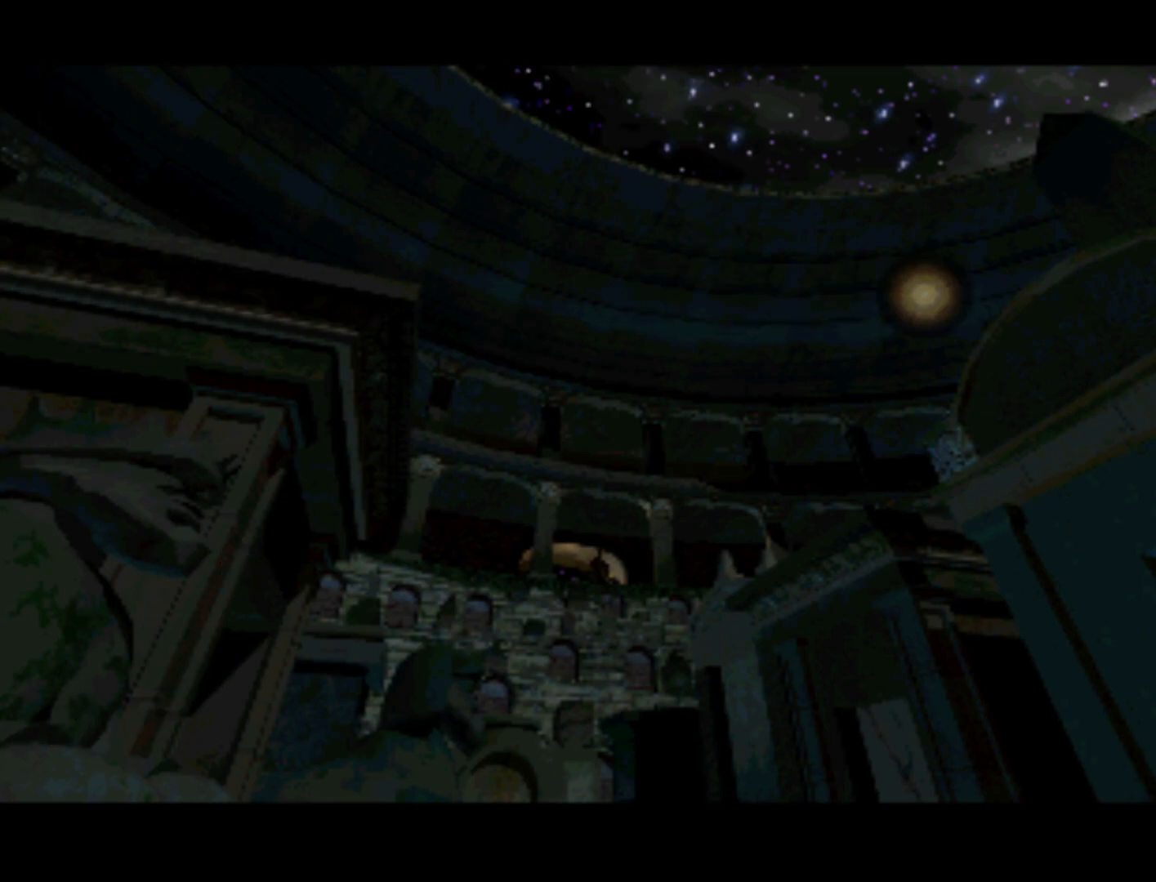
{"buttons": ["DPAD_DOWN", "DPAD_LEFT"], "left_stick": "center", "right_stick": "center", "events": [[150, "DPAD_RIGHT", "up"], [417, "DPAD_DOWN", "down"], [450, "DPAD_LEFT", "down"]]}
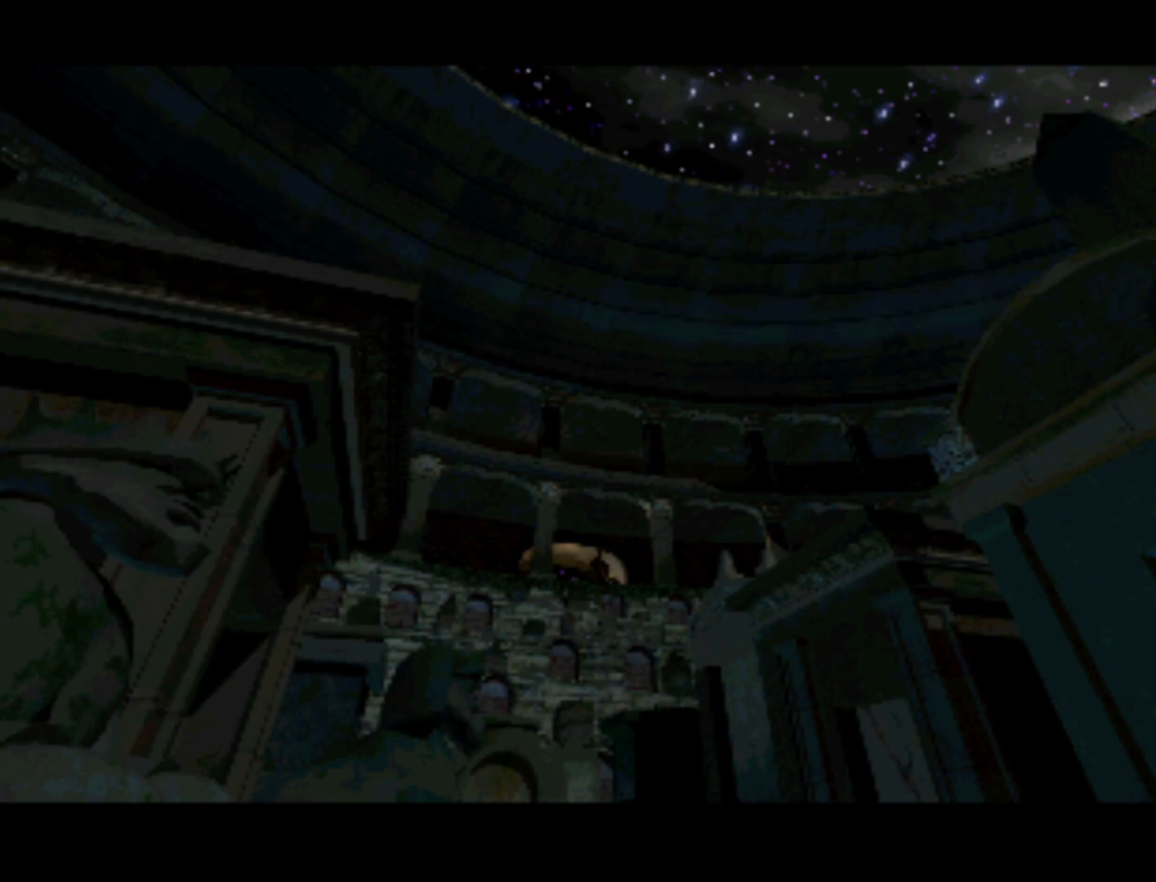
{"buttons": [], "left_stick": "center", "right_stick": "center", "events": [[183, "DPAD_DOWN", "up"], [183, "DPAD_LEFT", "up"]]}
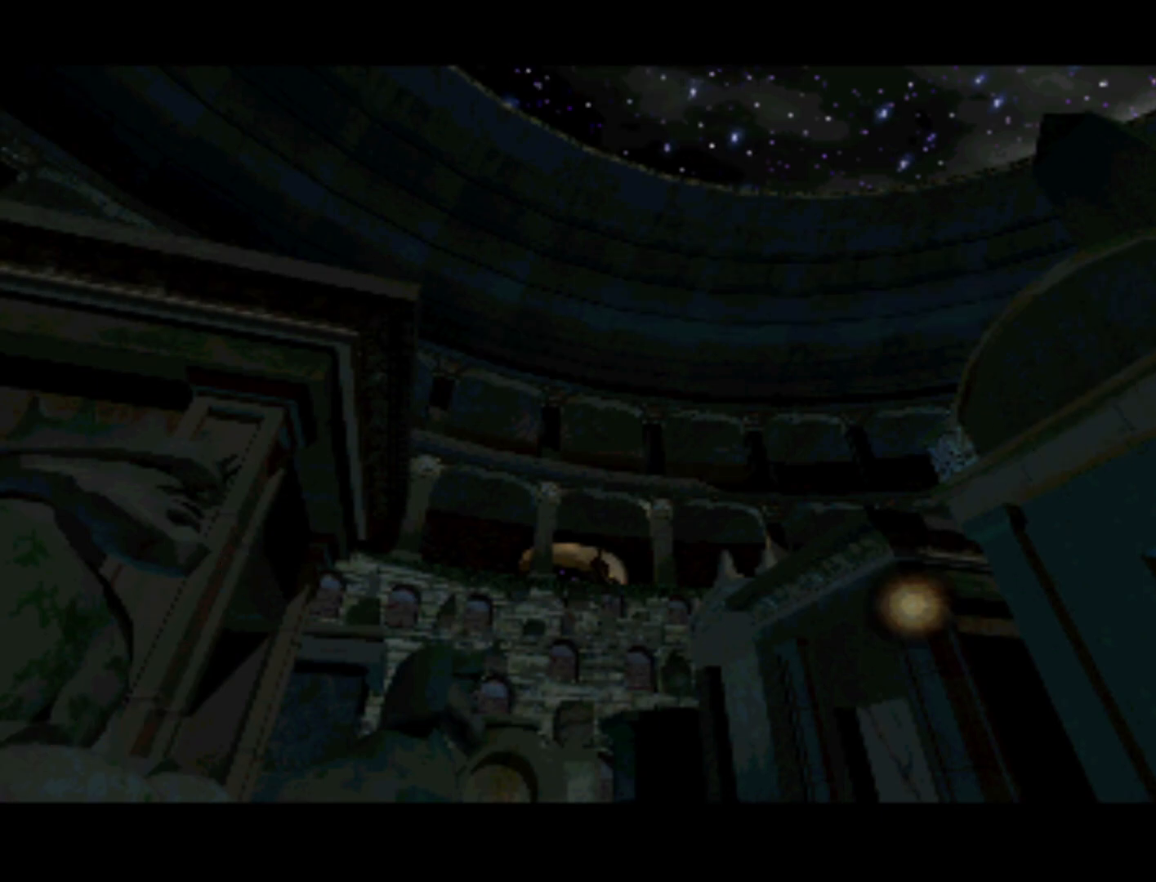
{"buttons": [], "left_stick": "center", "right_stick": "center", "events": [[117, "DPAD_RIGHT", "down"], [183, "DPAD_DOWN", "down"], [350, "DPAD_DOWN", "up"], [383, "DPAD_RIGHT", "up"]]}
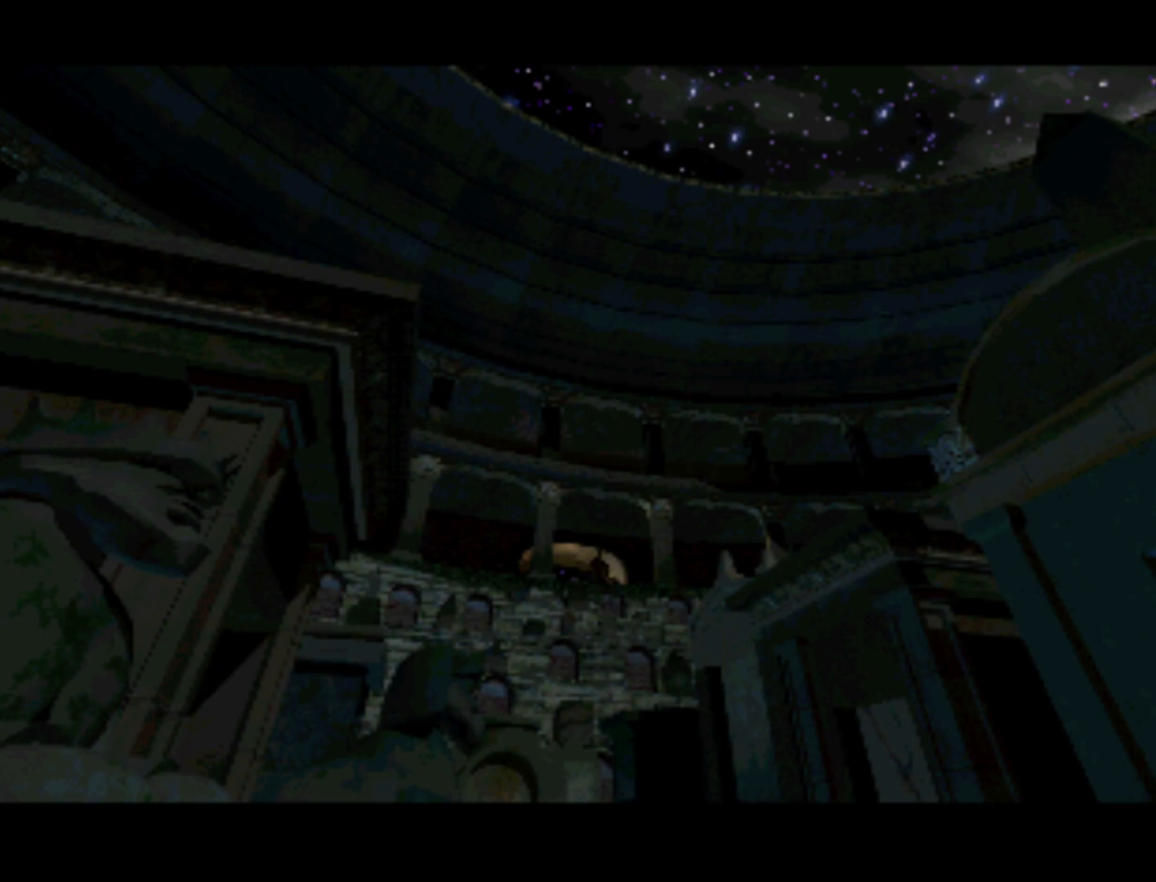
{"buttons": ["DPAD_UP", "DPAD_LEFT"], "left_stick": "center", "right_stick": "center", "events": [[250, "DPAD_LEFT", "down"], [283, "DPAD_UP", "down"]]}
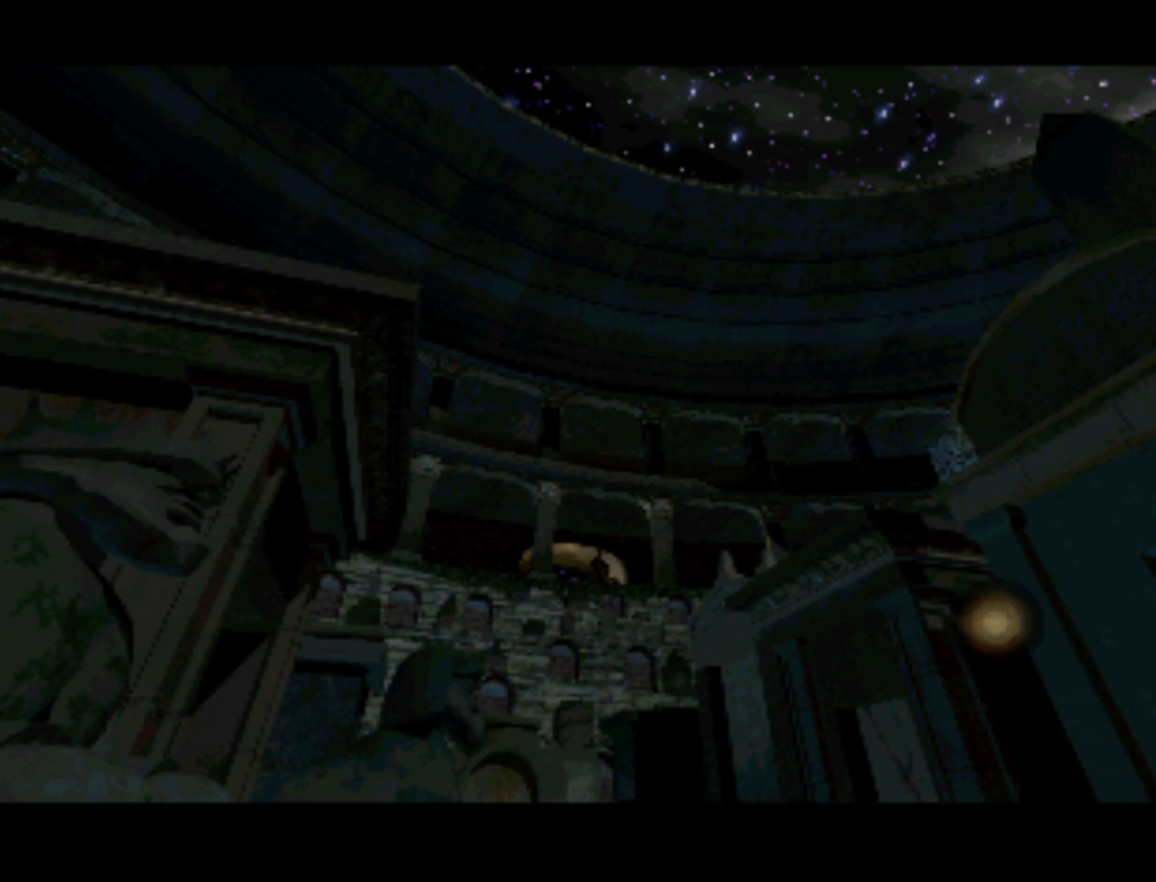
{"buttons": ["DPAD_DOWN"], "left_stick": "center", "right_stick": "center", "events": [[83, "DPAD_LEFT", "up"], [117, "DPAD_UP", "up"], [350, "DPAD_DOWN", "down"]]}
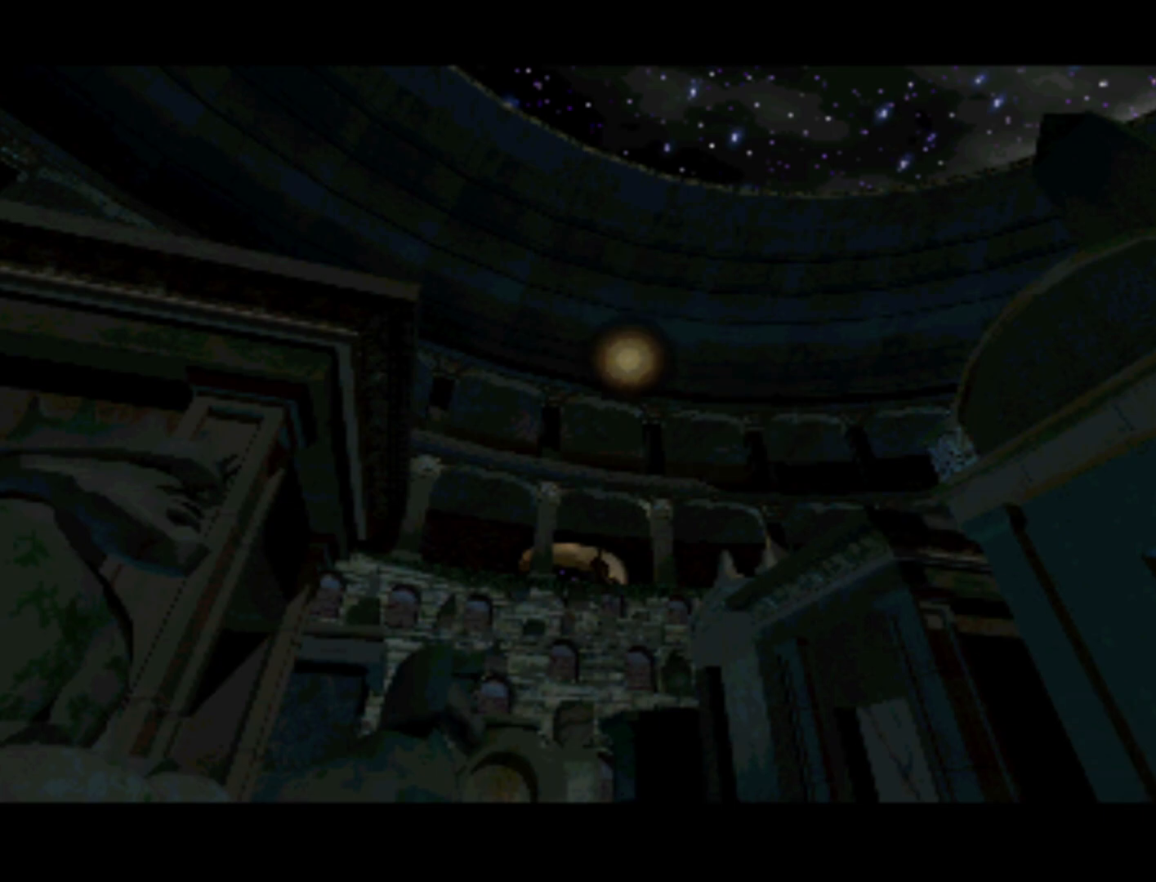
{"buttons": ["DPAD_UP"], "left_stick": "center", "right_stick": "center", "events": [[117, "DPAD_DOWN", "up"], [350, "DPAD_UP", "down"]]}
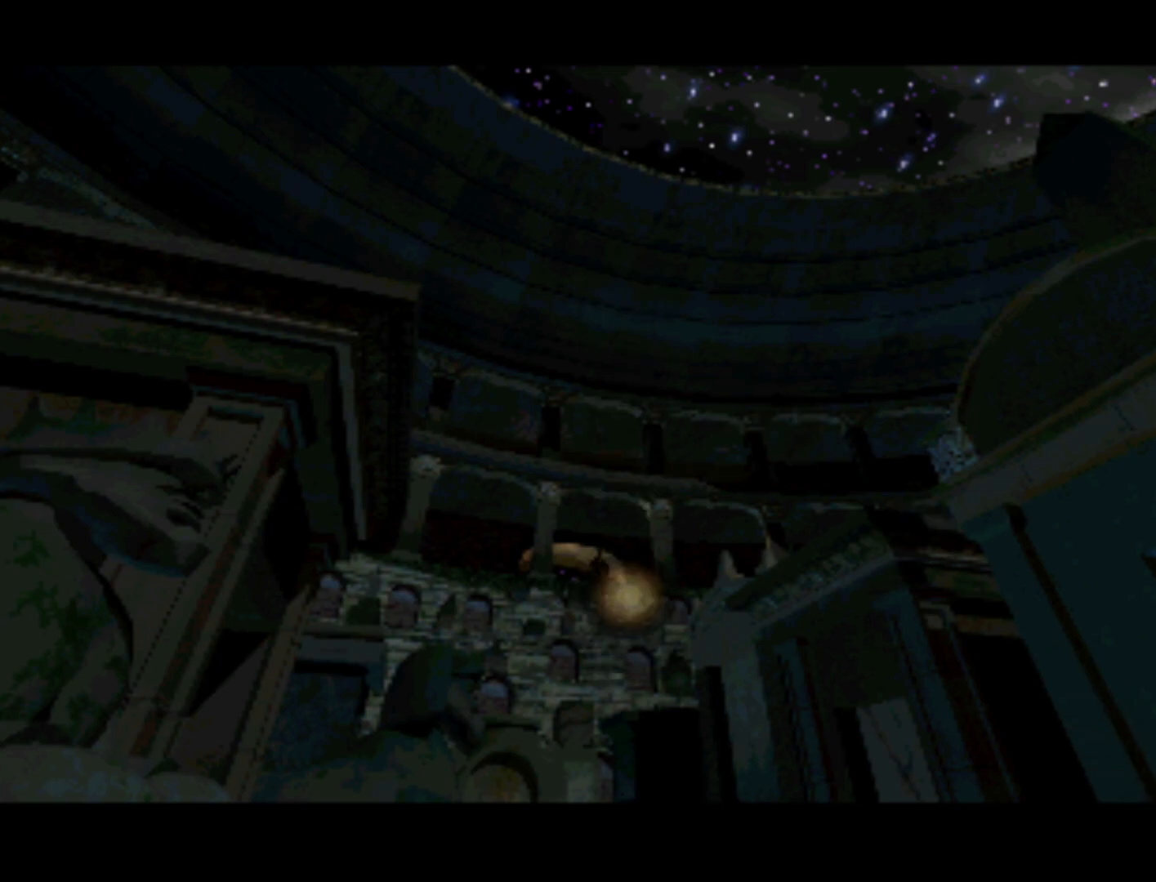
{"buttons": [], "left_stick": "center", "right_stick": "center", "events": [[17, "DPAD_UP", "up"], [217, "DPAD_LEFT", "down"], [350, "DPAD_LEFT", "up"]]}
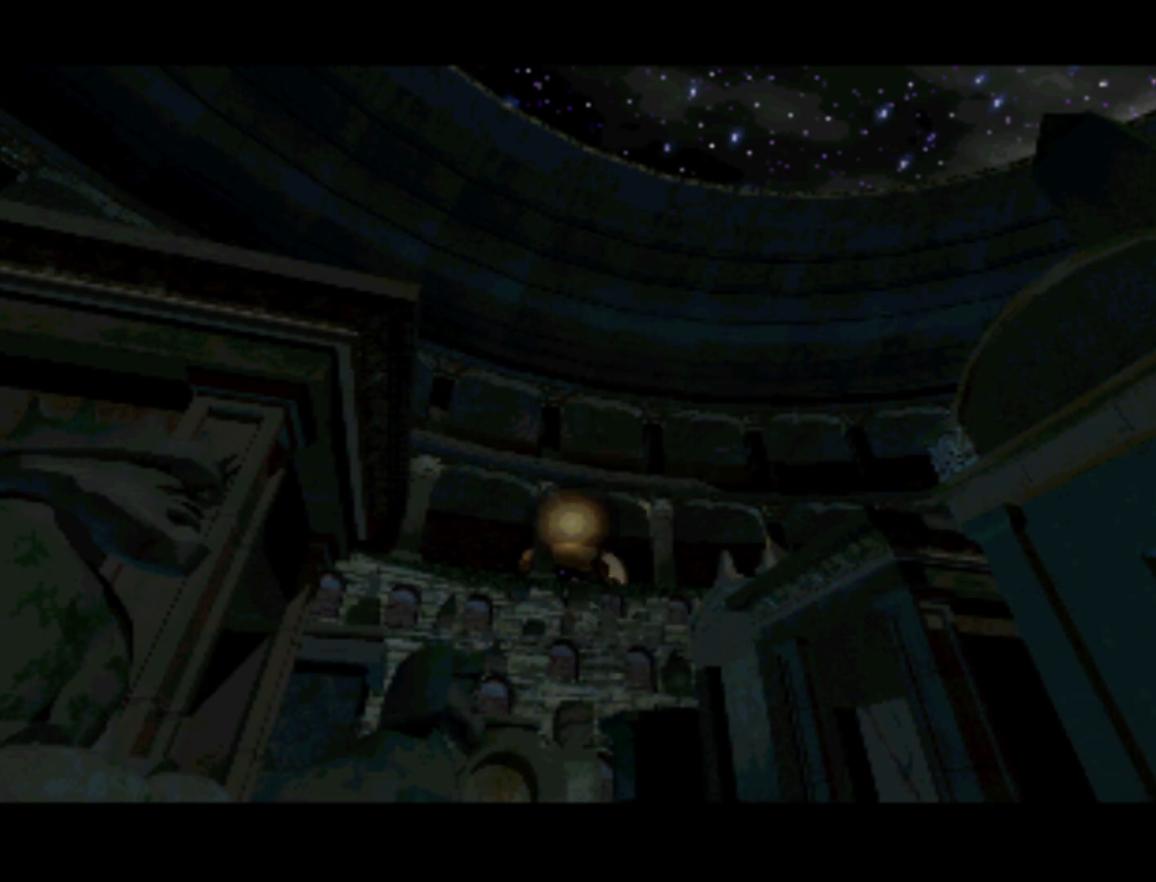
{"buttons": ["DPAD_DOWN"], "left_stick": "center", "right_stick": "center", "events": [[217, "DPAD_DOWN", "down"]]}
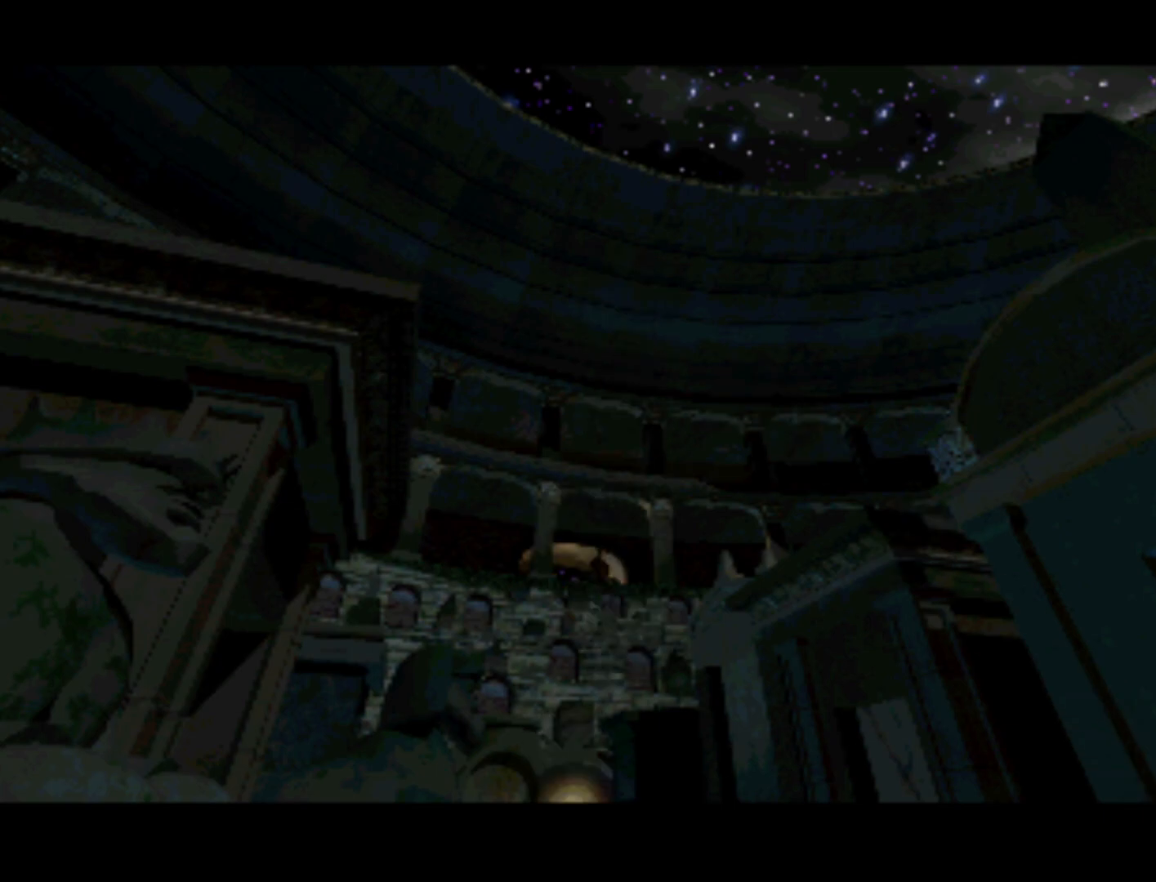
{"buttons": [], "left_stick": "center", "right_stick": "center", "events": [[283, "DPAD_DOWN", "up"]]}
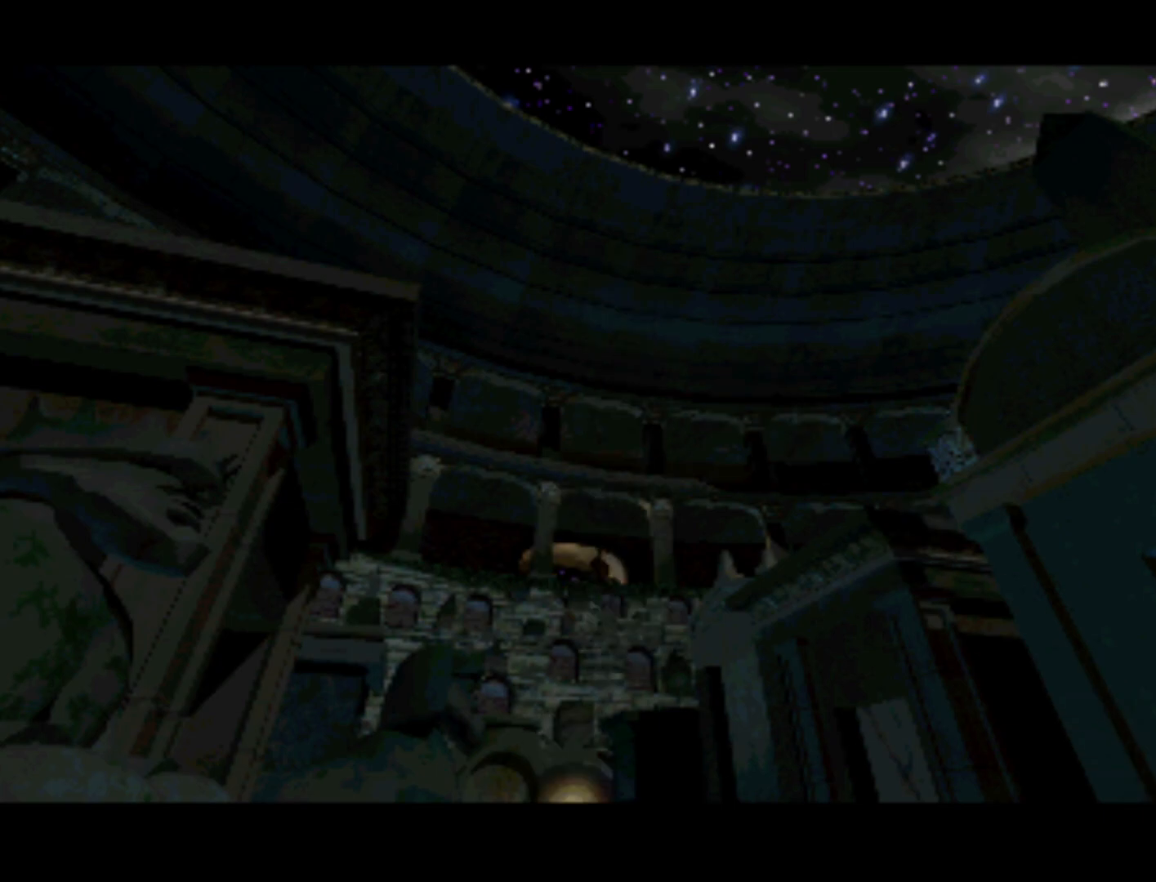
{"buttons": [], "left_stick": "center", "right_stick": "center", "events": [[17, "DPAD_RIGHT", "down"], [217, "DPAD_RIGHT", "up"]]}